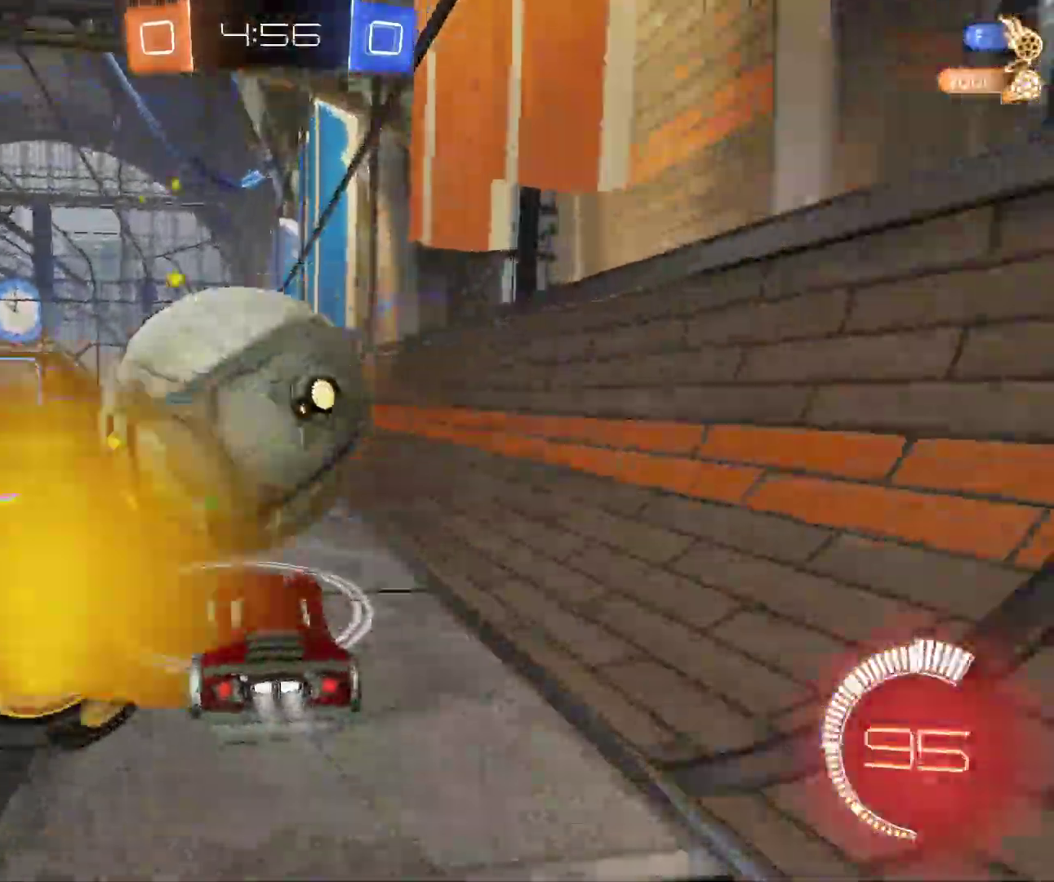
Gameplay with keyboard and mouse; each line is a JSON object with the keys and mouse buttons held at the frame after it. "events" lists presses ("down") and releases ("up") of "d", "q", "s", "shift", "space", "z", "mouse_left", "mouse_wheel", "mouse_right", "mouse_mb4" and "mouse_mb5" between this image and that frame as [ms after this image, input, new state], when the widget could be followed in between. "mouse_left", "mouse_wheel", "mouse_right", "mouse_mb4", "mouse_mb5" = the "left", "wheel", "right", "mb4", "mb5" buttons of the "mouse" list. No other keys are recorded. "wheel" means that the mouse wheel is clicked or scrolled. Mouse movement is not recorded.
{"keys": ["z"], "mouse": ["left"], "events": [[100, "d", "down"], [117, "z", "down"], [183, "d", "up"], [267, "q", "down"], [283, "mouse_left", "up"], [350, "mouse_left", "down"], [433, "q", "up"]]}
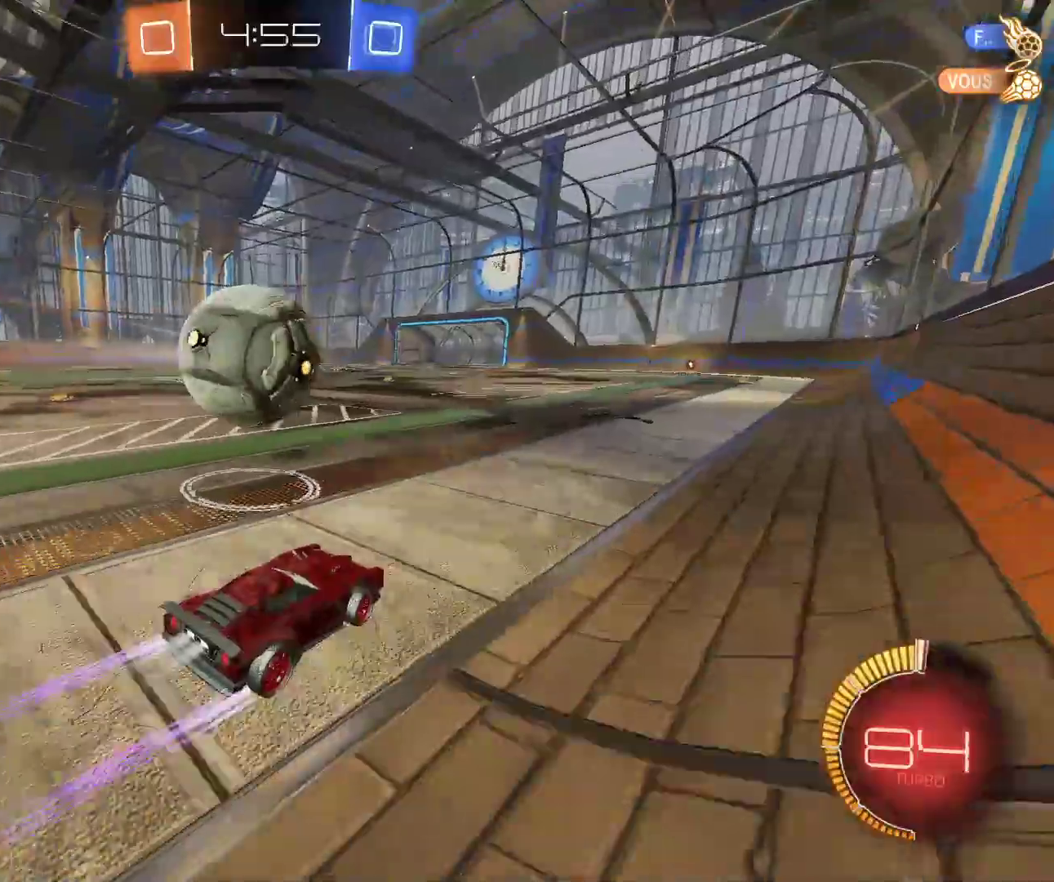
{"keys": ["z"], "mouse": ["left"], "events": []}
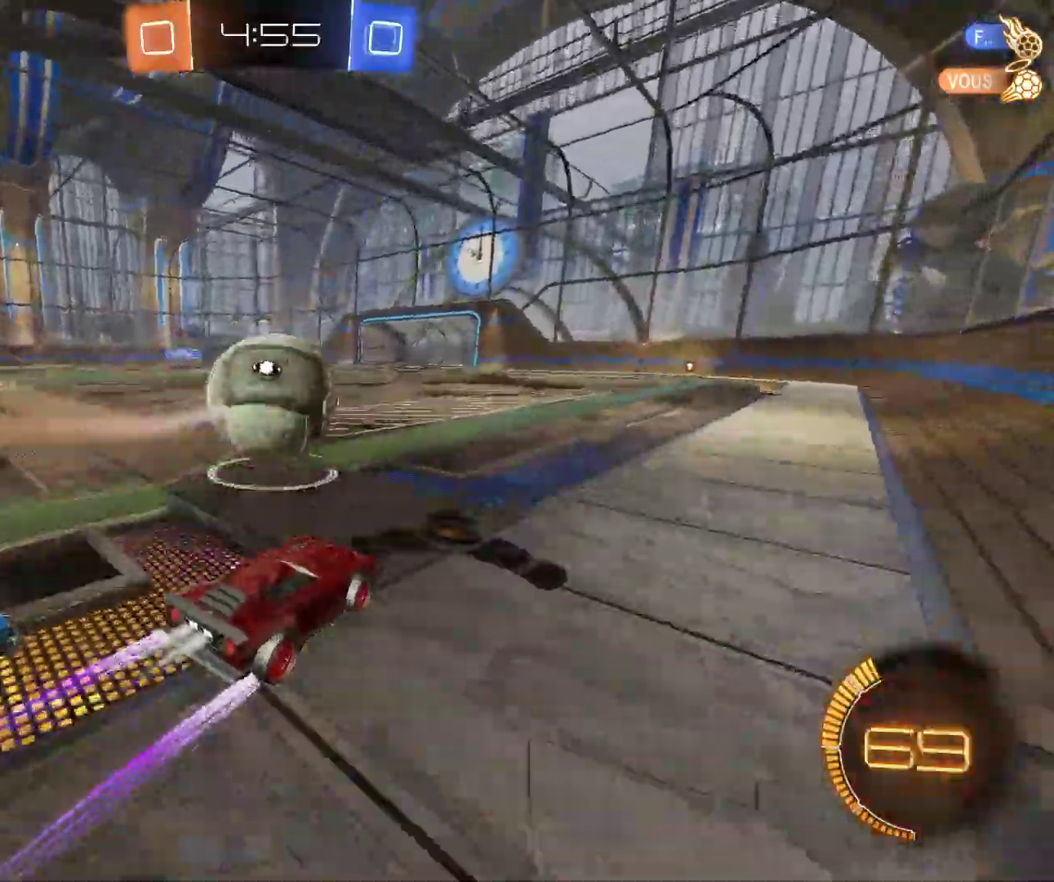
{"keys": ["z"], "mouse": [], "events": [[233, "mouse_left", "up"]]}
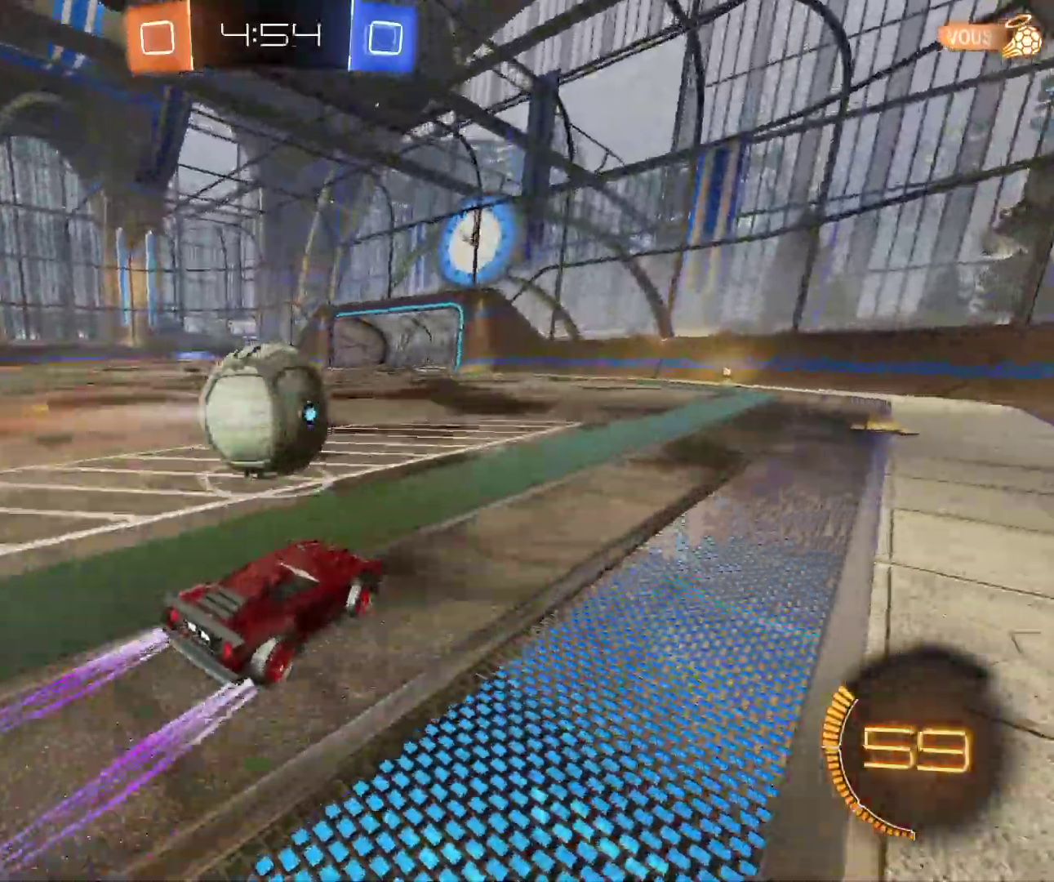
{"keys": ["z"], "mouse": [], "events": [[50, "mouse_left", "down"], [183, "mouse_left", "up"]]}
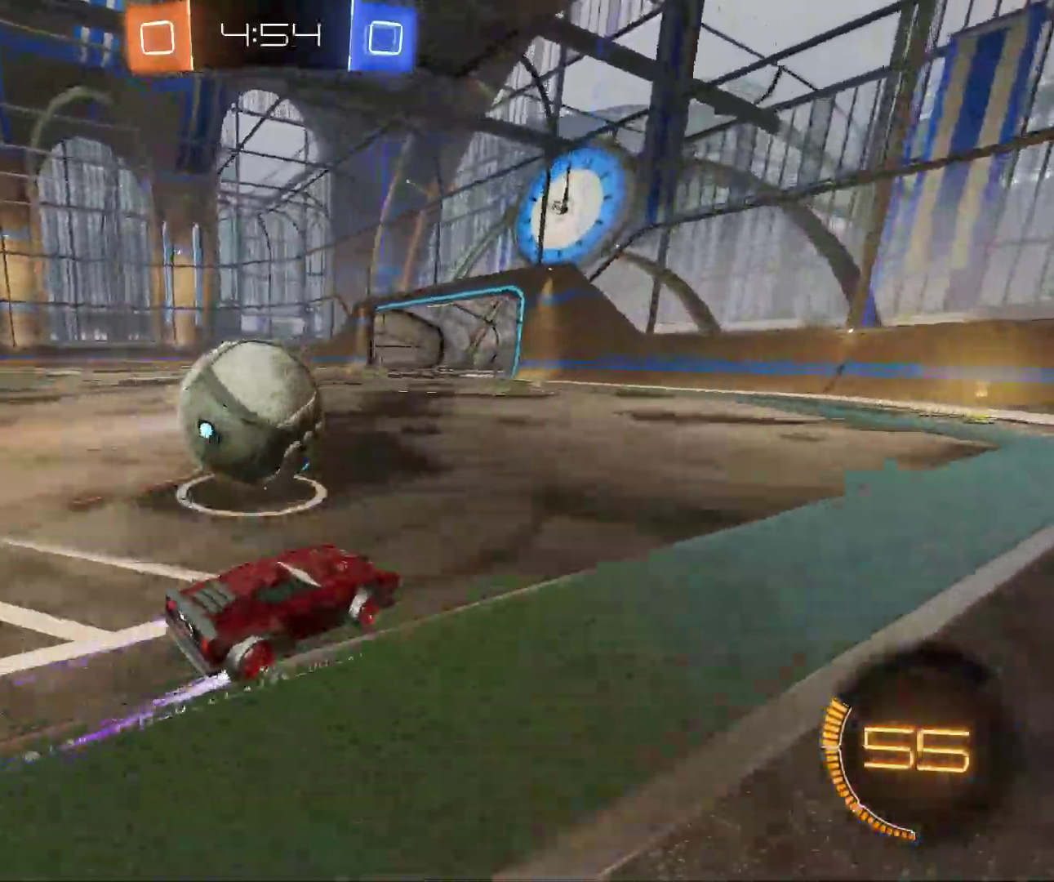
{"keys": ["q", "z"], "mouse": ["left"], "events": [[167, "q", "down"], [367, "mouse_left", "down"]]}
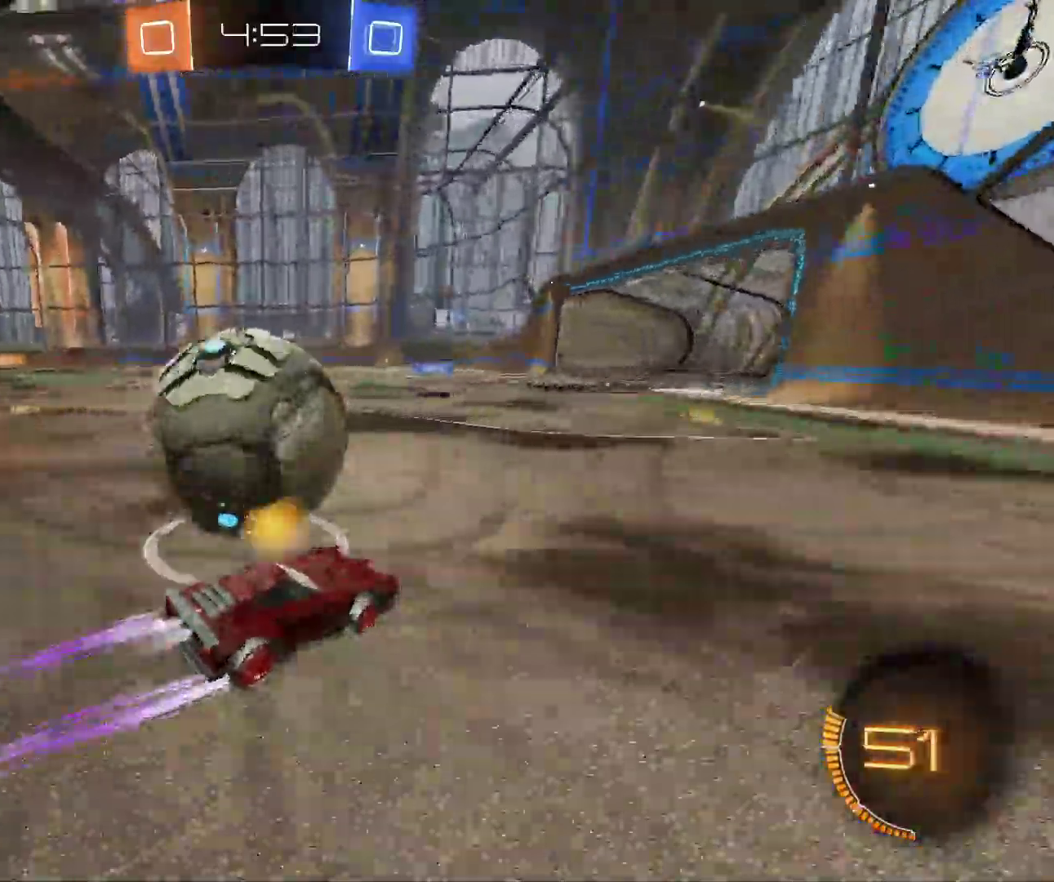
{"keys": ["q", "shift"], "mouse": [], "events": [[67, "z", "up"], [83, "space", "down"], [167, "space", "up"], [200, "space", "down"], [317, "shift", "down"], [333, "mouse_left", "up"], [350, "space", "up"]]}
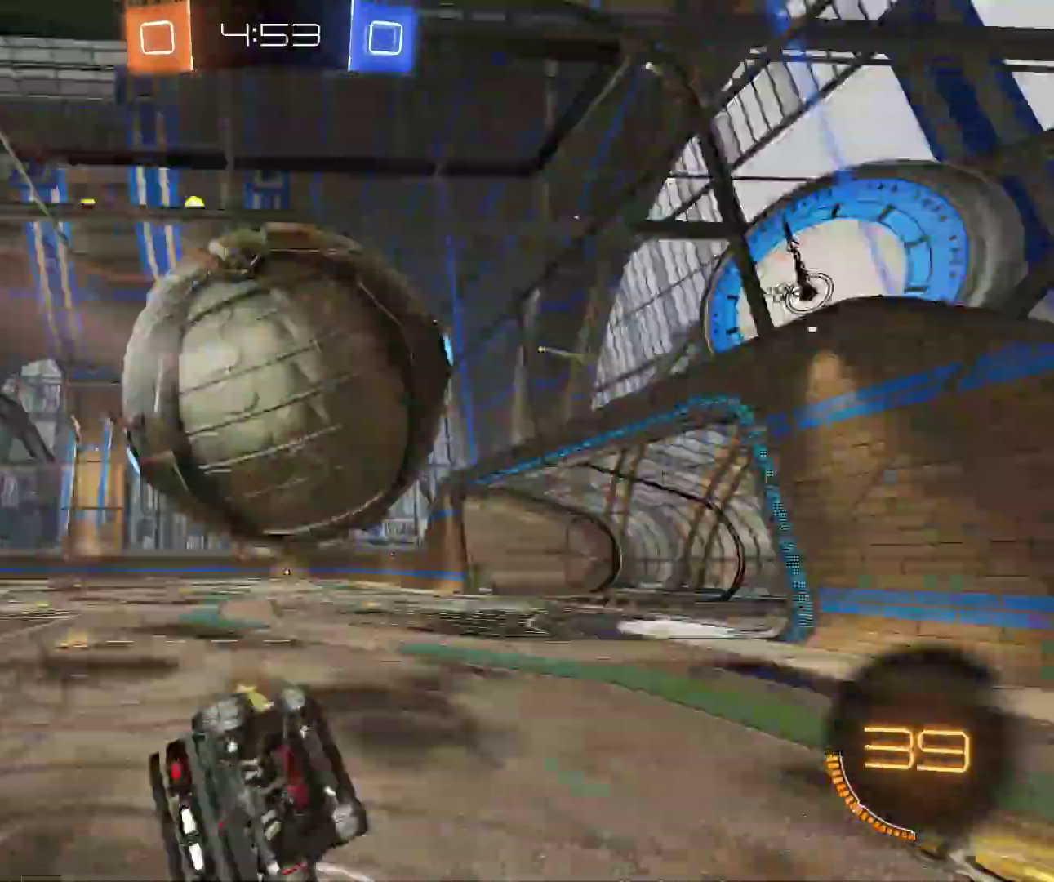
{"keys": [], "mouse": [], "events": [[50, "mouse_right", "down"], [167, "mouse_right", "up"], [300, "shift", "up"], [317, "q", "up"], [350, "mouse_right", "down"], [467, "mouse_right", "up"]]}
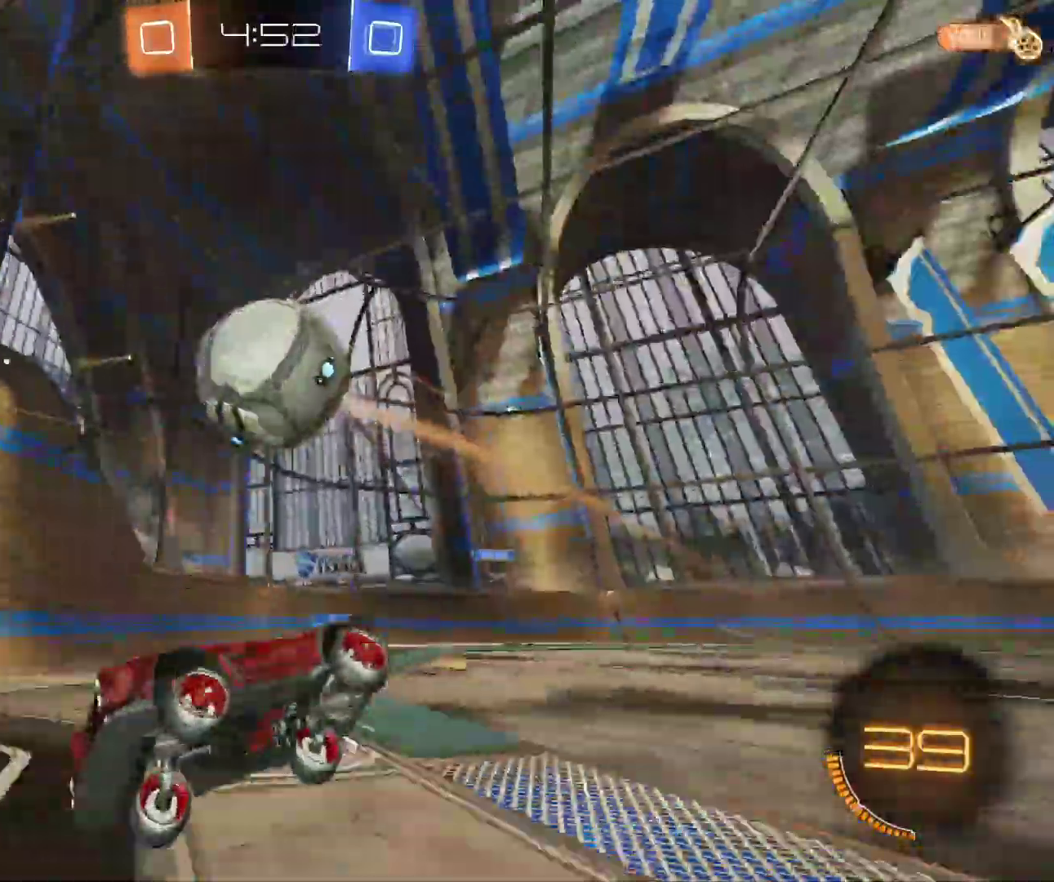
{"keys": ["d", "s", "space"], "mouse": ["left"], "events": [[17, "d", "down"], [117, "d", "up"], [217, "d", "down"], [383, "s", "down"], [433, "space", "down"], [467, "mouse_left", "down"]]}
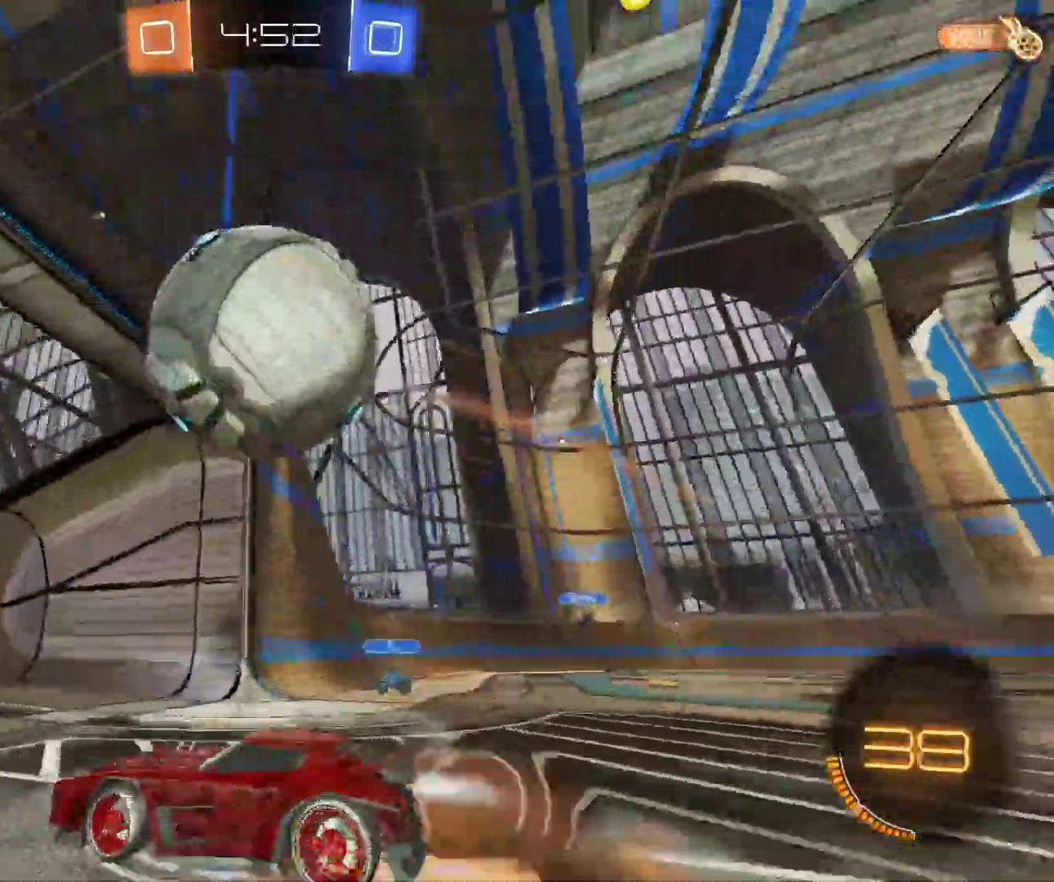
{"keys": ["s"], "mouse": [], "events": [[83, "d", "up"], [83, "space", "up"], [100, "mouse_left", "up"], [133, "space", "down"], [417, "space", "up"]]}
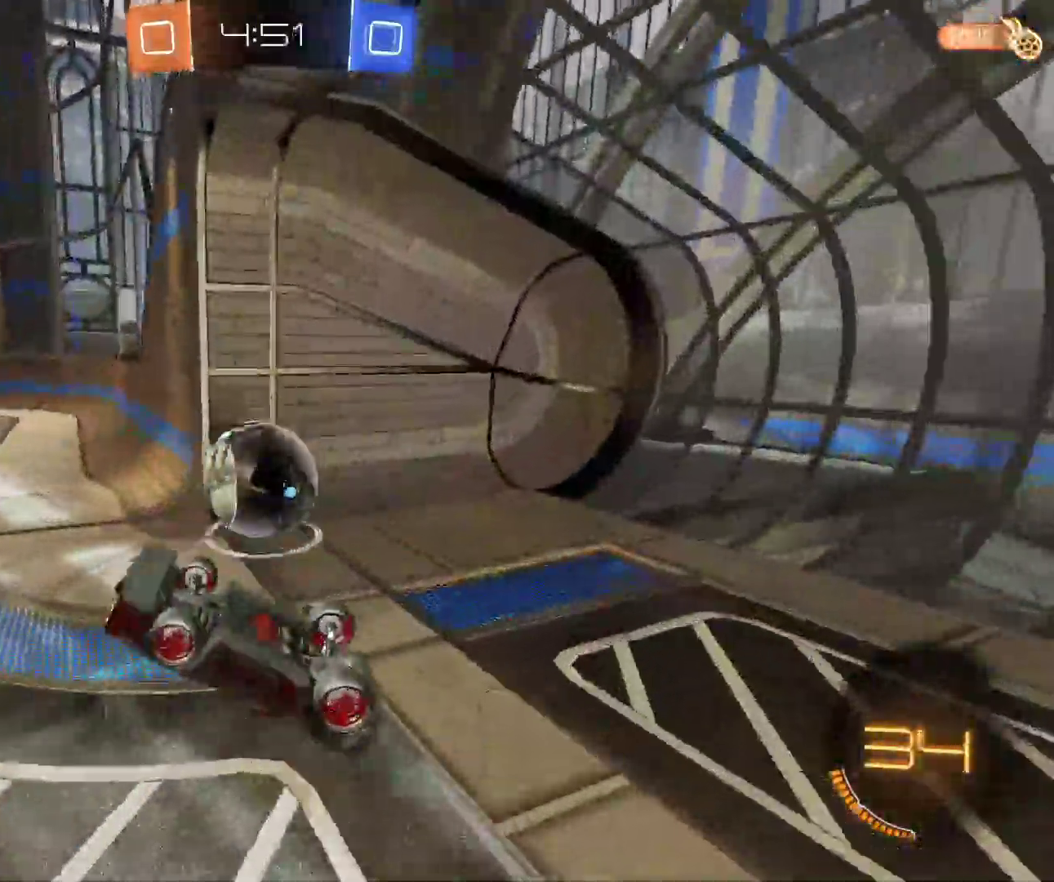
{"keys": [], "mouse": ["right"], "events": [[333, "s", "up"], [500, "mouse_right", "down"]]}
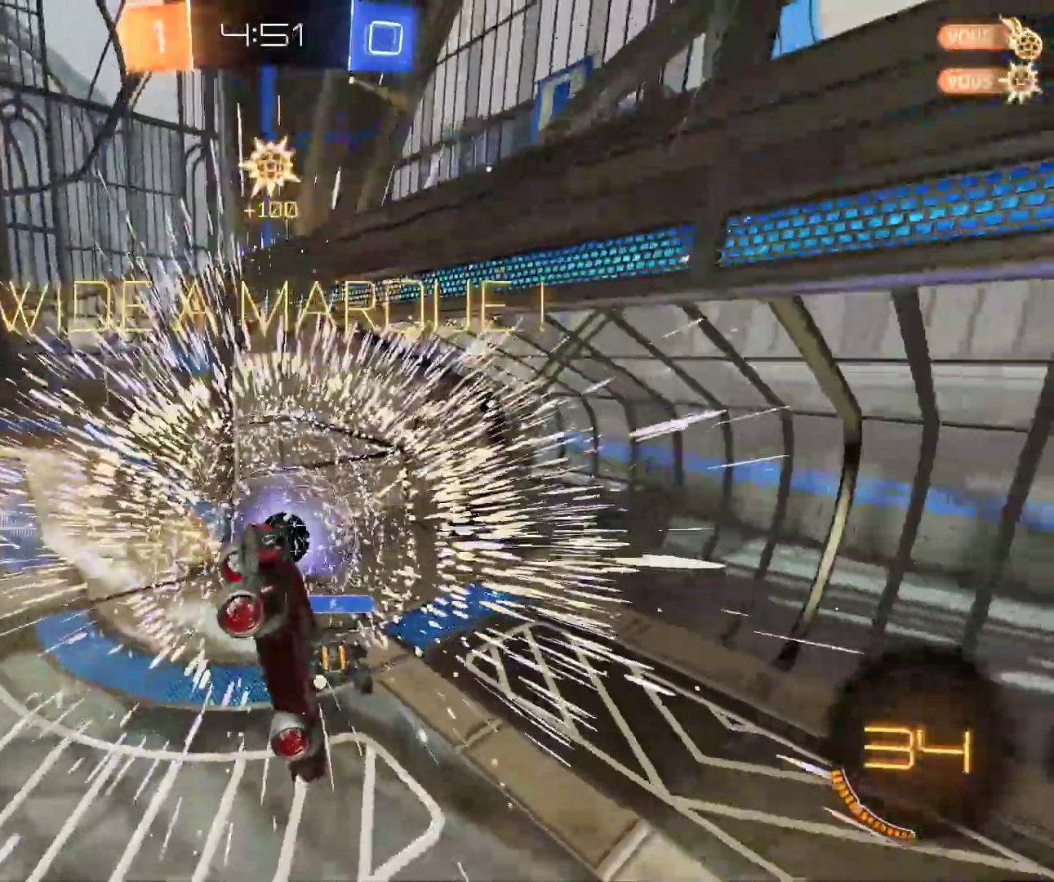
{"keys": ["s"], "mouse": [], "events": [[117, "s", "down"], [150, "mouse_right", "up"]]}
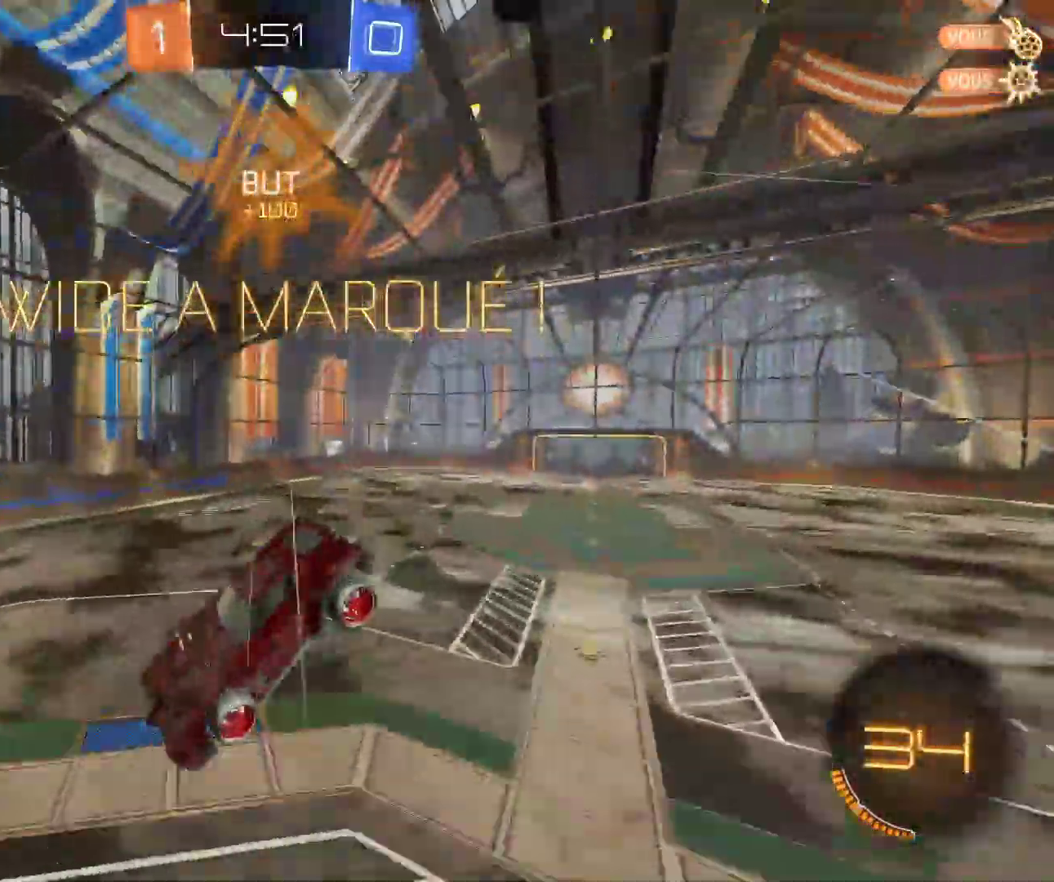
{"keys": ["s", "shift"], "mouse": ["left"], "events": [[283, "mouse_left", "down"], [450, "shift", "down"]]}
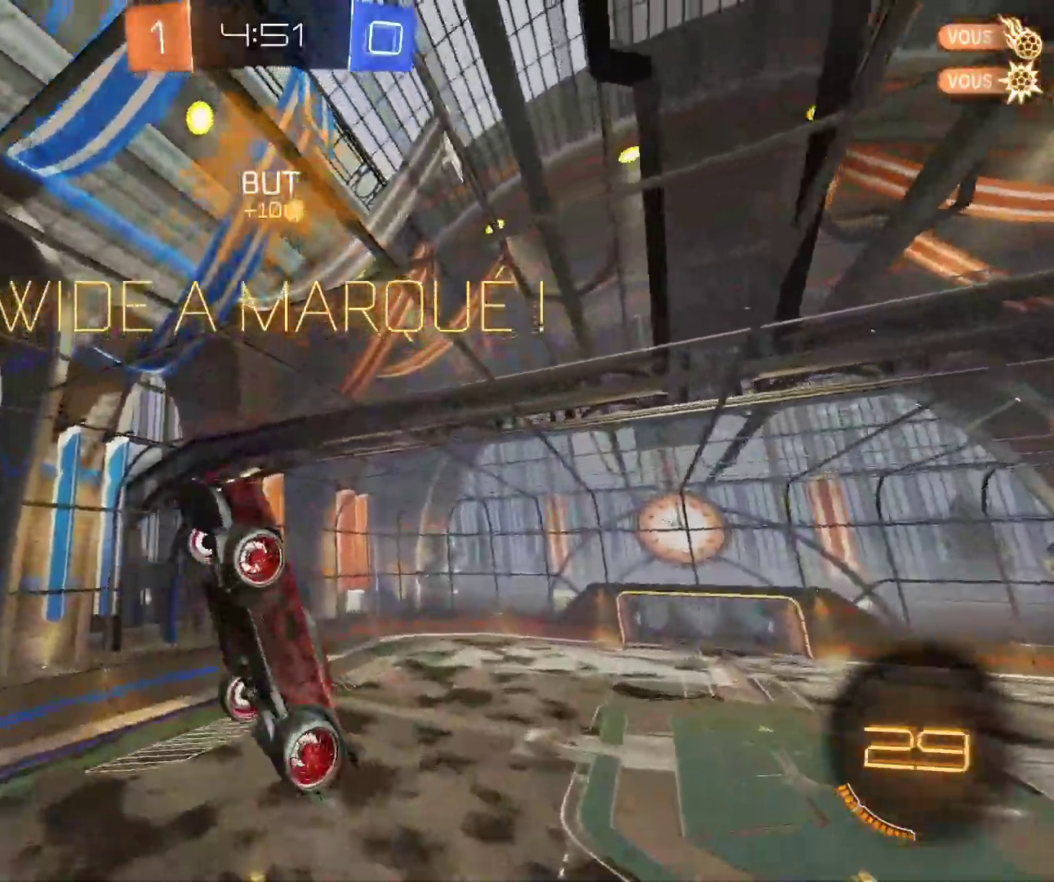
{"keys": ["shift"], "mouse": ["left"], "events": [[17, "d", "down"], [117, "s", "up"], [150, "d", "up"], [317, "q", "down"], [433, "q", "up"]]}
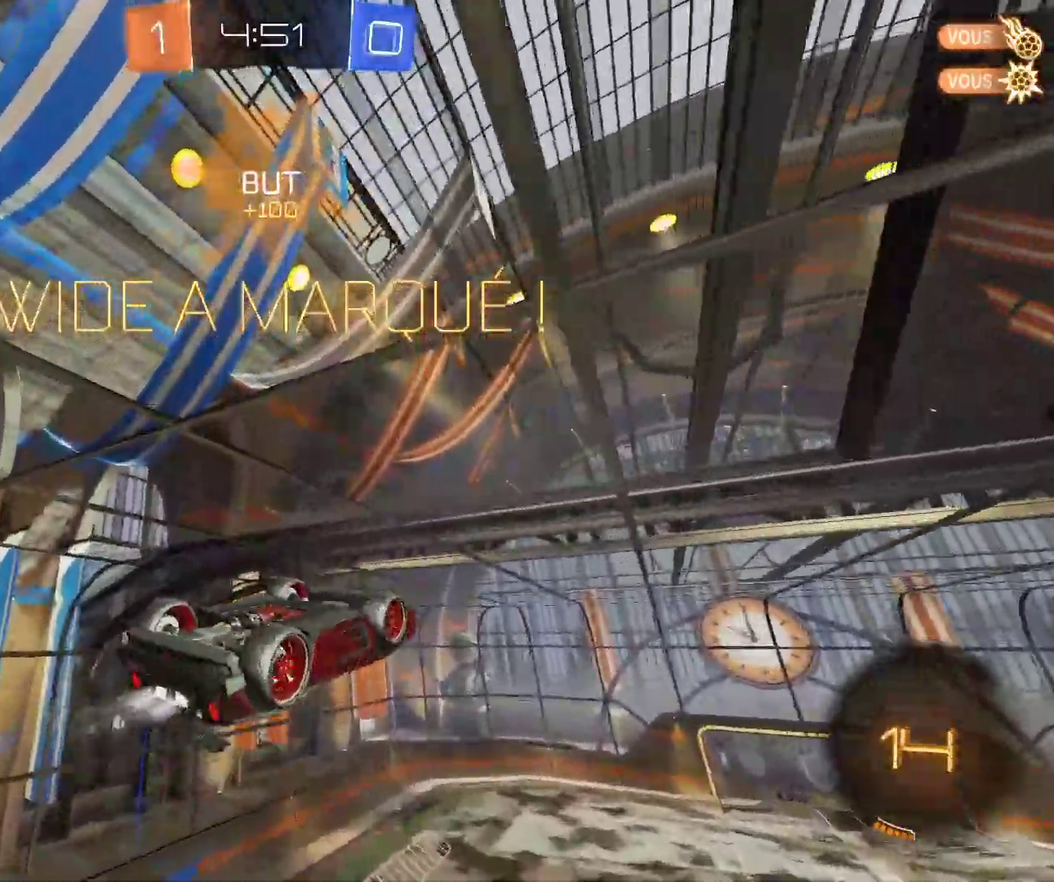
{"keys": ["shift"], "mouse": [], "events": [[67, "mouse_left", "up"]]}
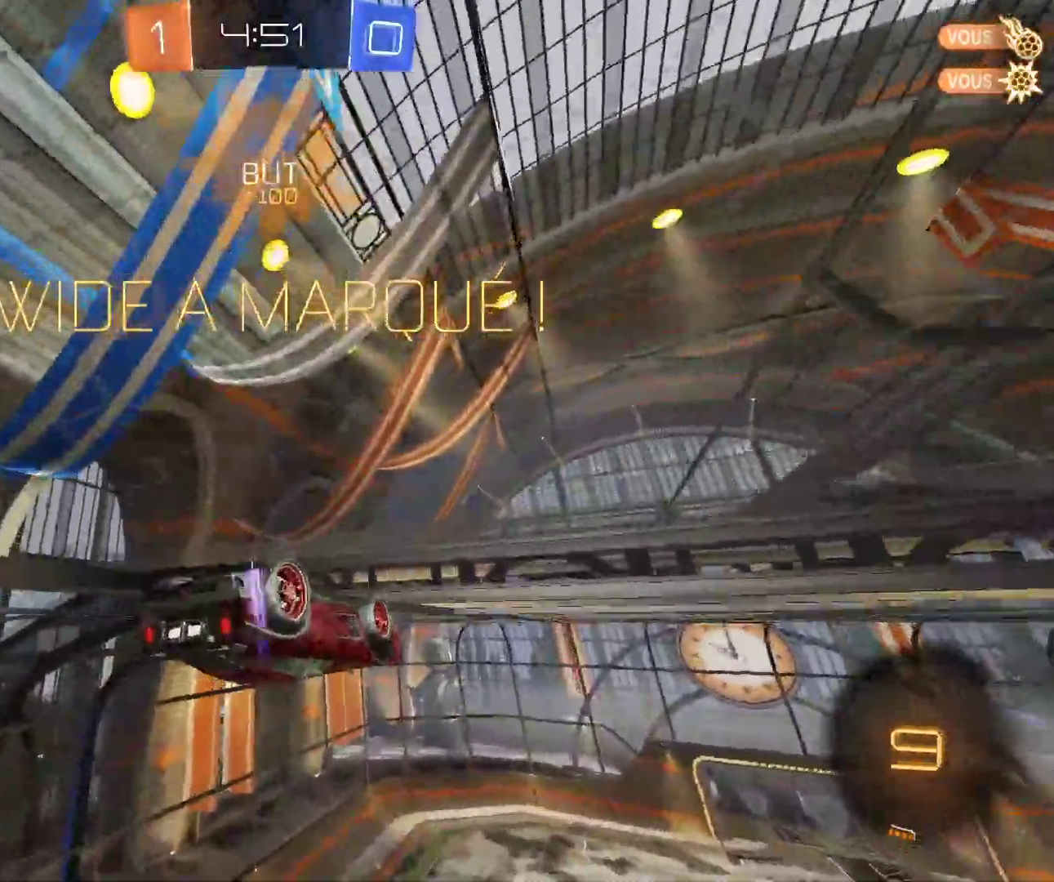
{"keys": ["d", "shift"], "mouse": [], "events": [[117, "d", "down"], [117, "s", "down"], [117, "space", "down"], [300, "s", "up"], [400, "space", "up"]]}
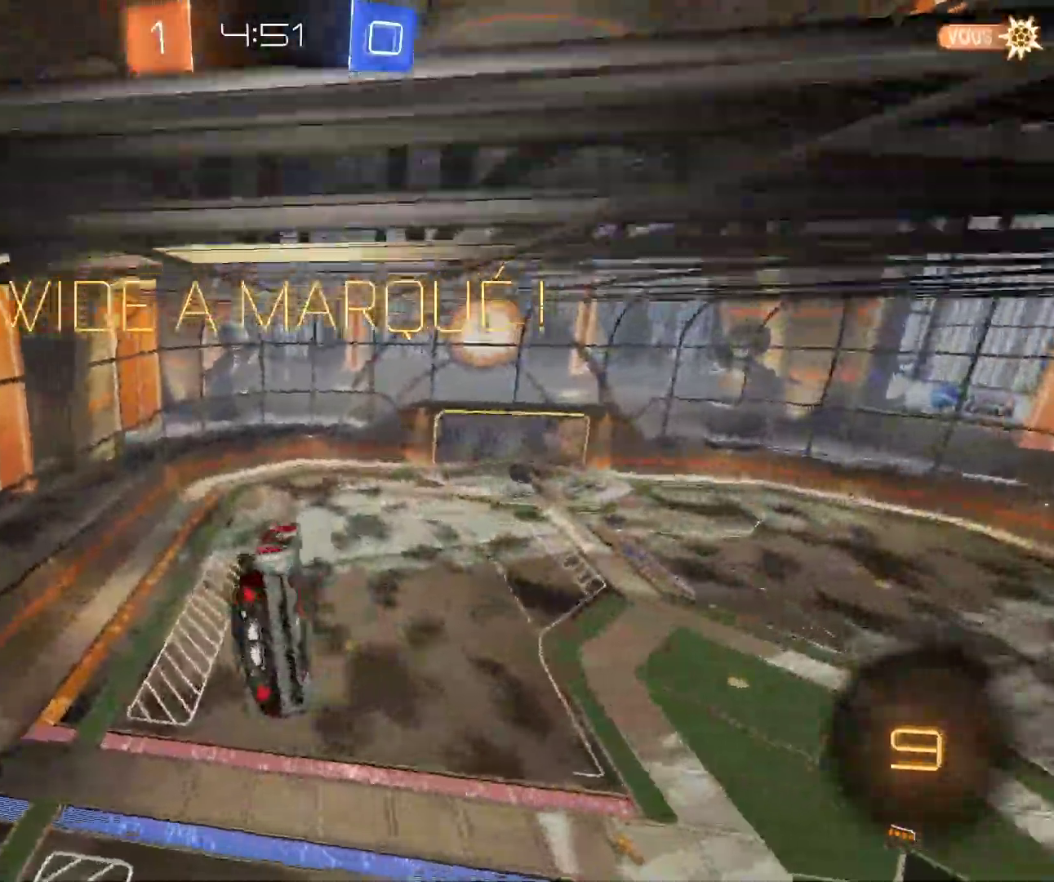
{"keys": [], "mouse": [], "events": [[117, "d", "up"], [150, "shift", "up"]]}